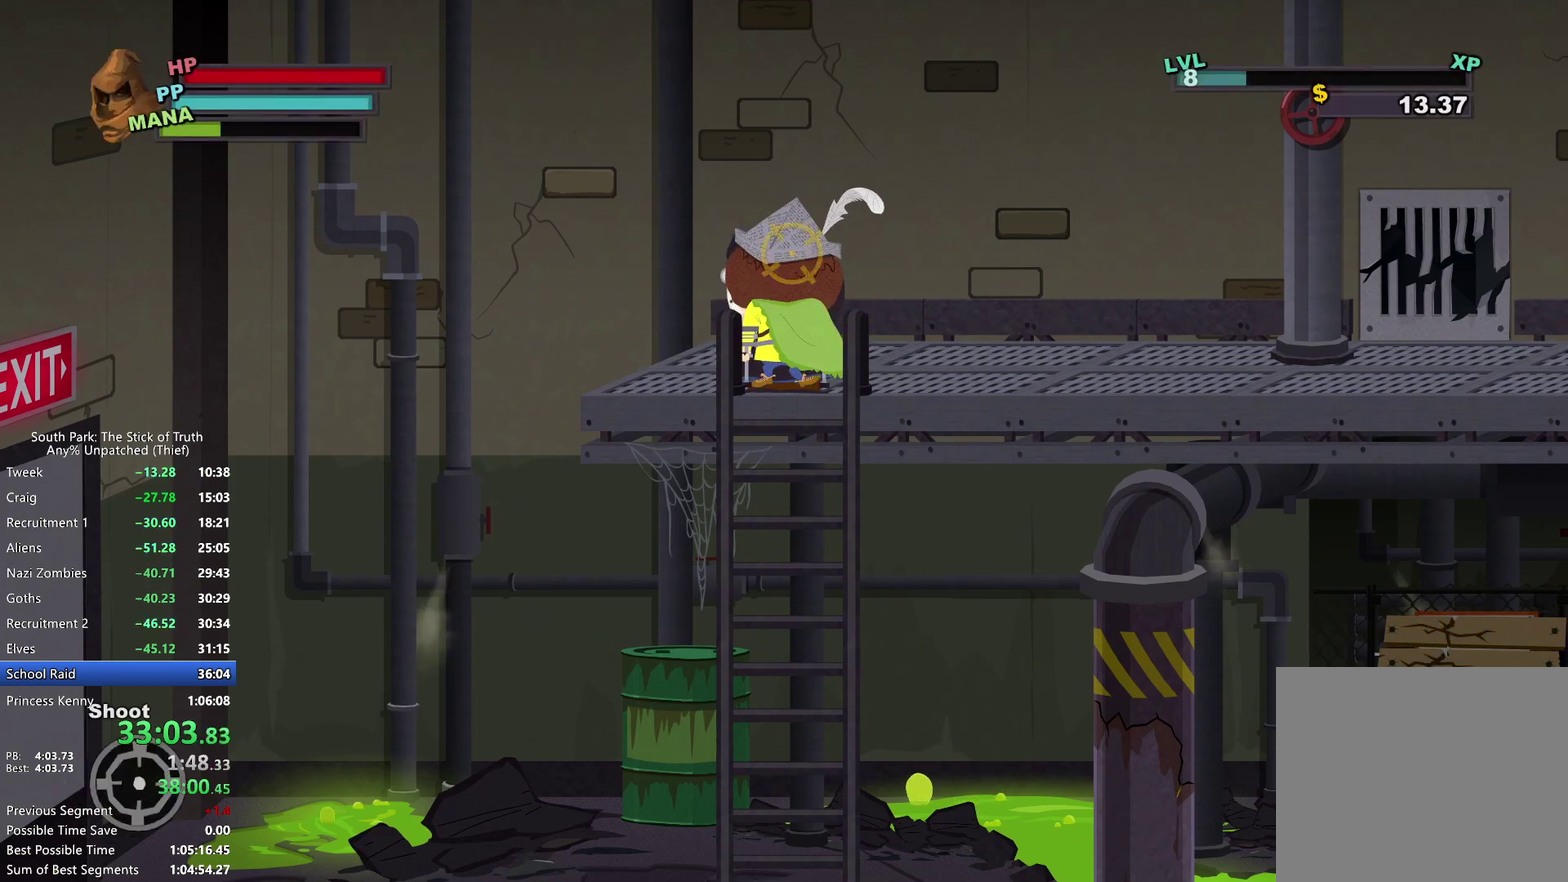
Gameplay with a controller (Xbox layout); each line is a JSON object with the inputs held at the frame after it. "events" lists button and stick changes between this image and that frame as [ms after this image, input, new state], when the widget could be followed in between. Not read: HOME L3 R3 SELECT START.
{"buttons": [], "left_stick": "up", "right_stick": "center", "events": [[100, "X", "up"], [133, "A", "up"], [233, "left_stick", "up"]]}
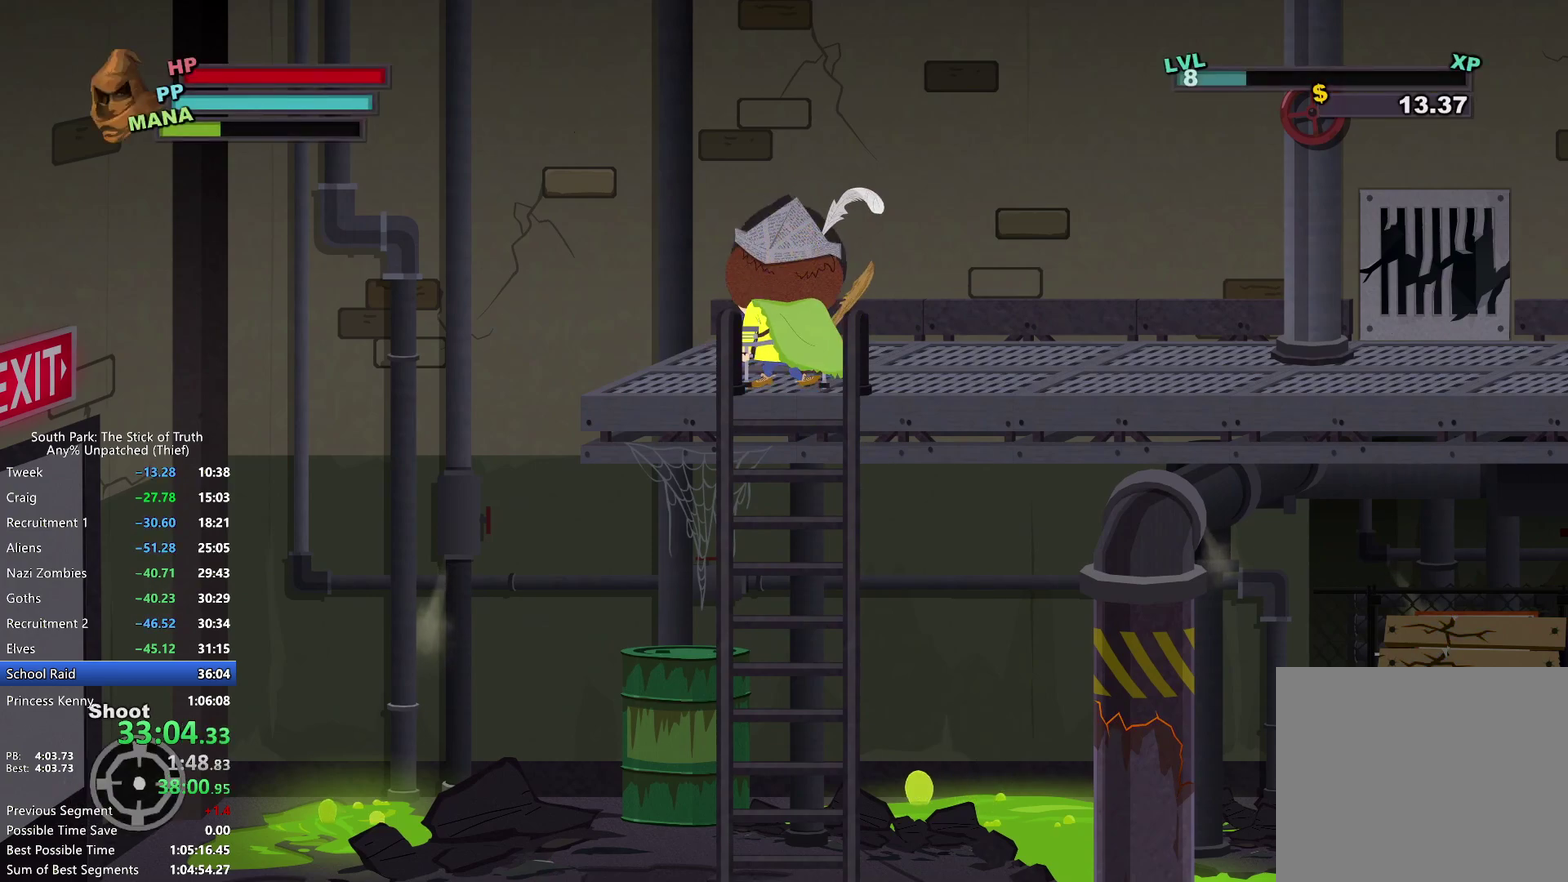
{"buttons": ["B"], "left_stick": "down", "right_stick": "center", "events": [[50, "left_stick", "down"], [100, "B", "down"]]}
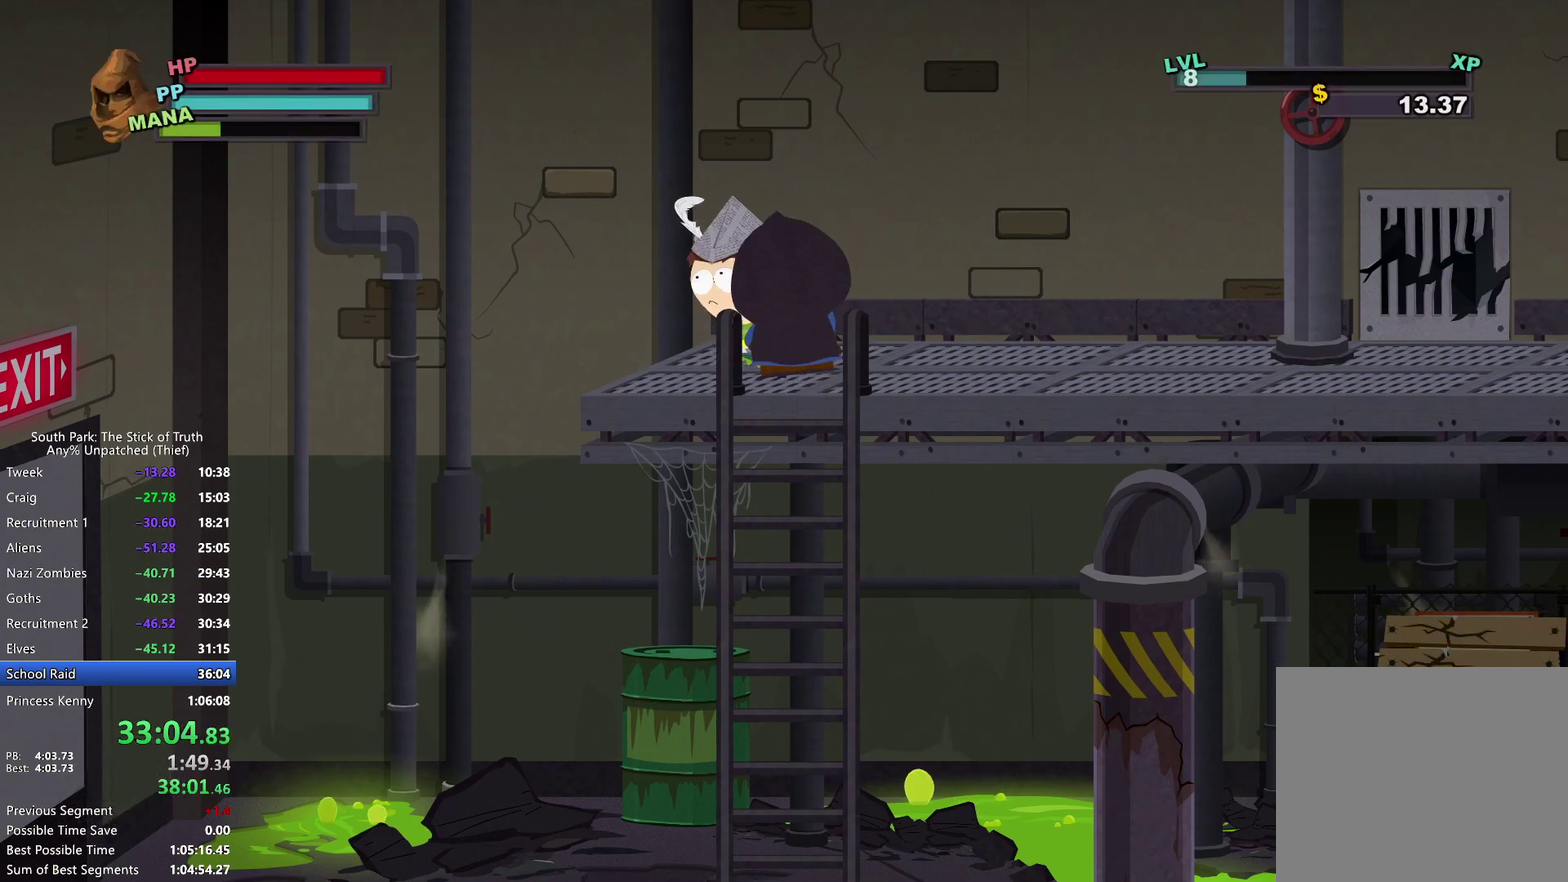
{"buttons": [], "left_stick": "down", "right_stick": "center", "events": [[300, "B", "up"]]}
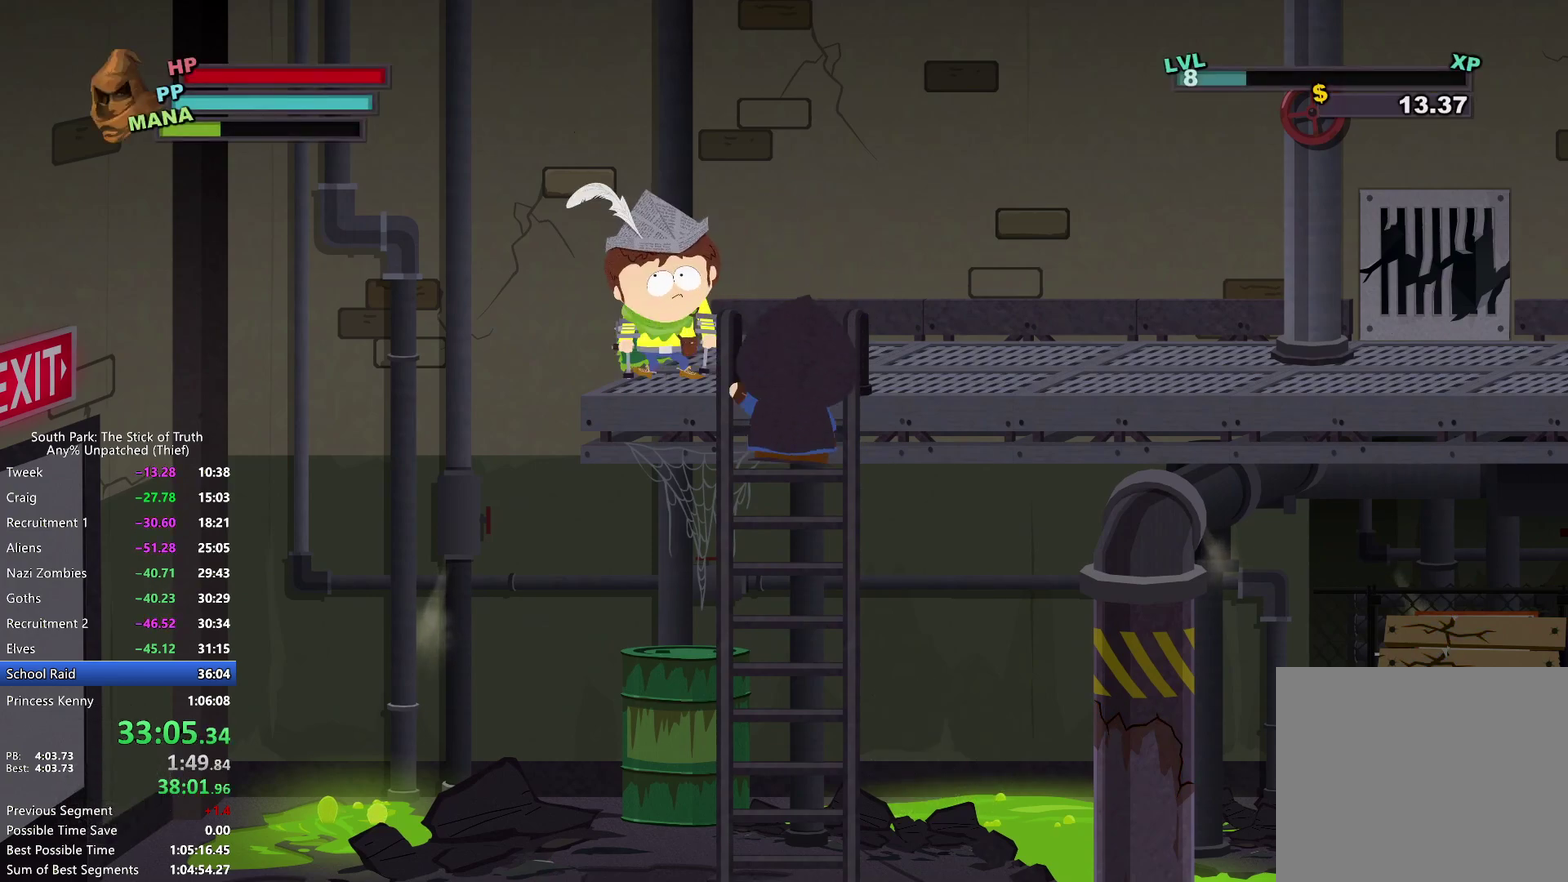
{"buttons": [], "left_stick": "down", "right_stick": "center", "events": []}
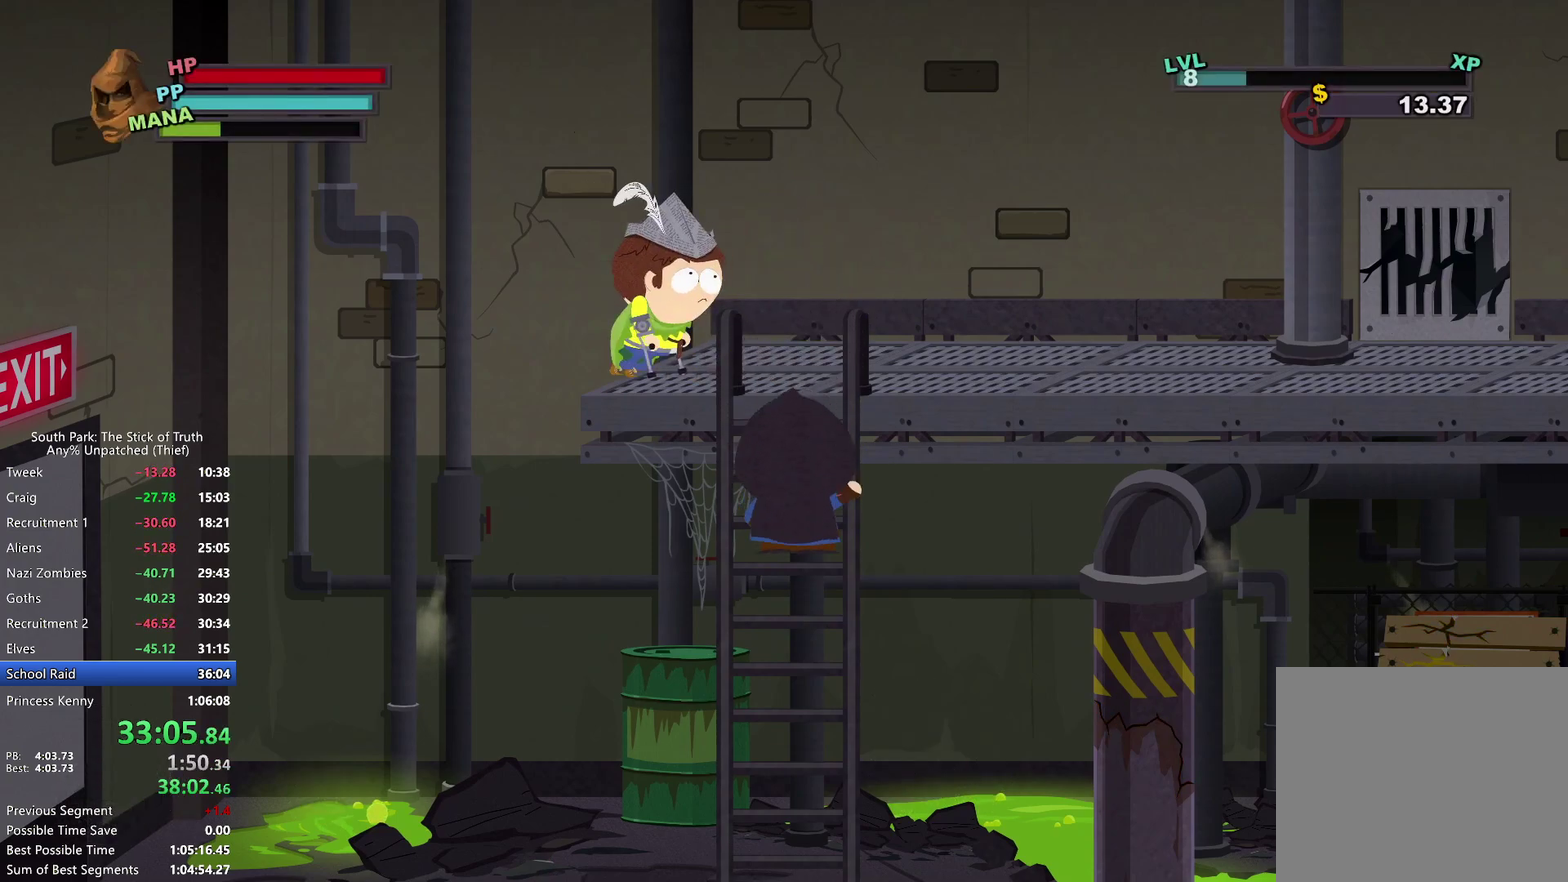
{"buttons": [], "left_stick": "down", "right_stick": "center", "events": []}
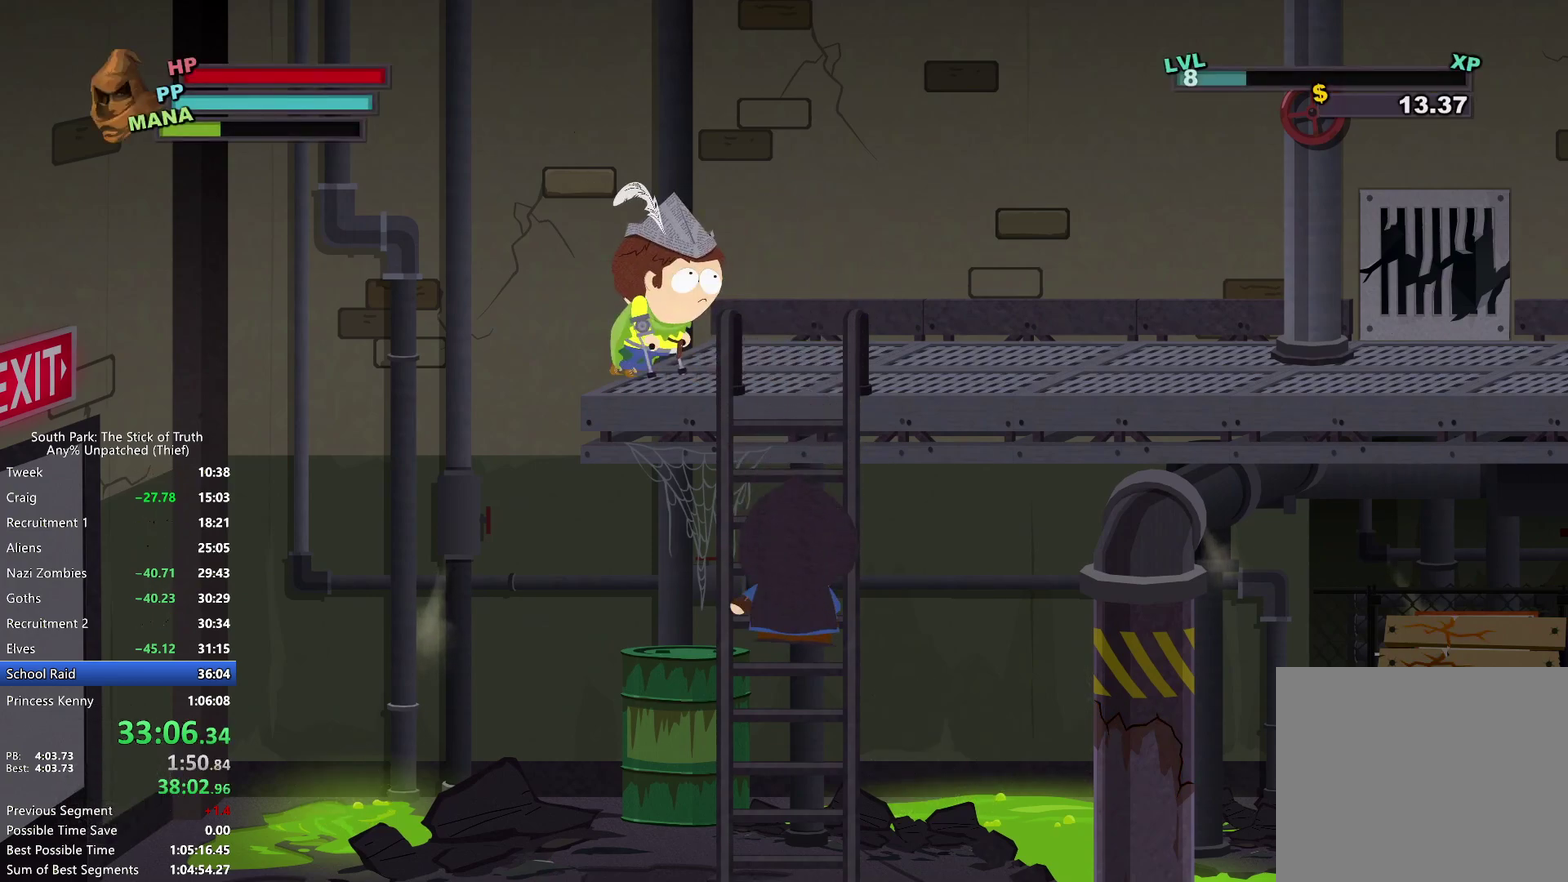
{"buttons": [], "left_stick": "down", "right_stick": "center", "events": []}
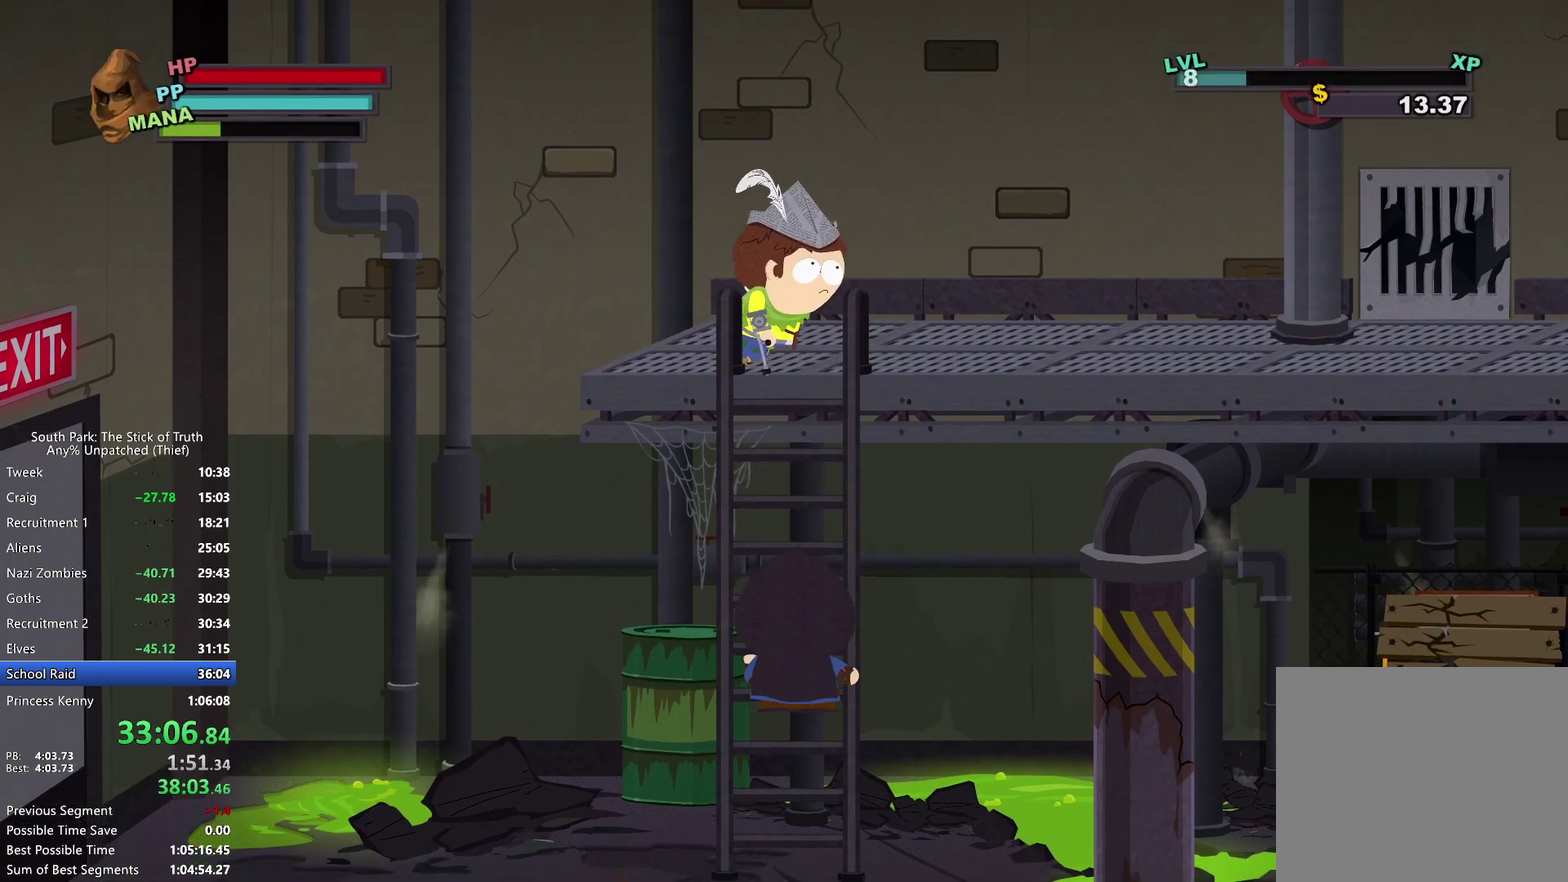
{"buttons": [], "left_stick": "down", "right_stick": "center", "events": [[83, "left_stick", "down-left"], [483, "left_stick", "down"]]}
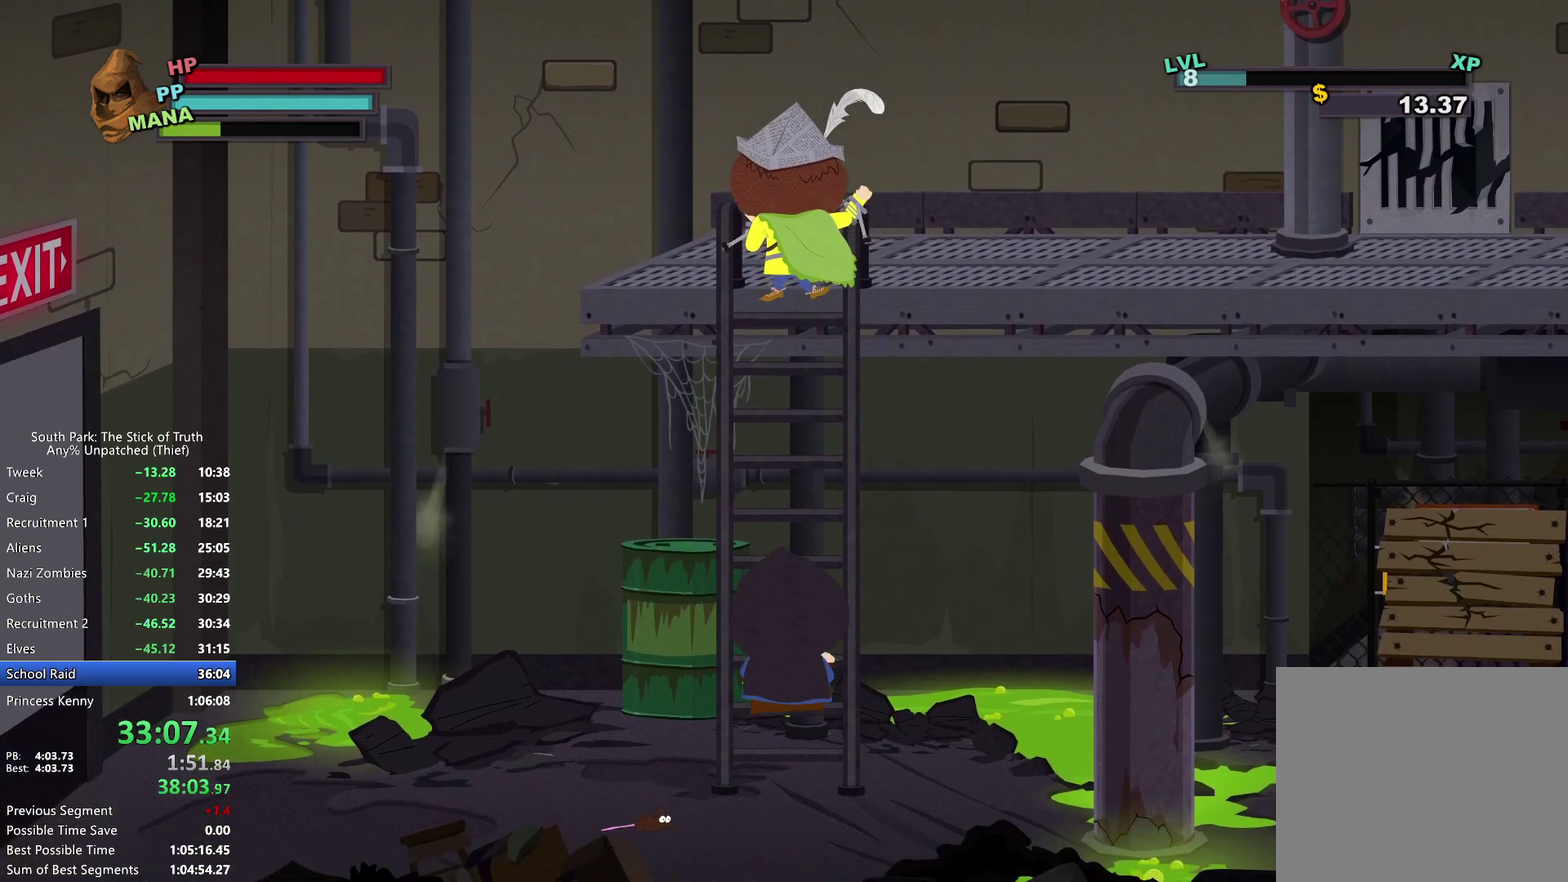
{"buttons": ["B"], "left_stick": "down", "right_stick": "center", "events": [[400, "B", "down"]]}